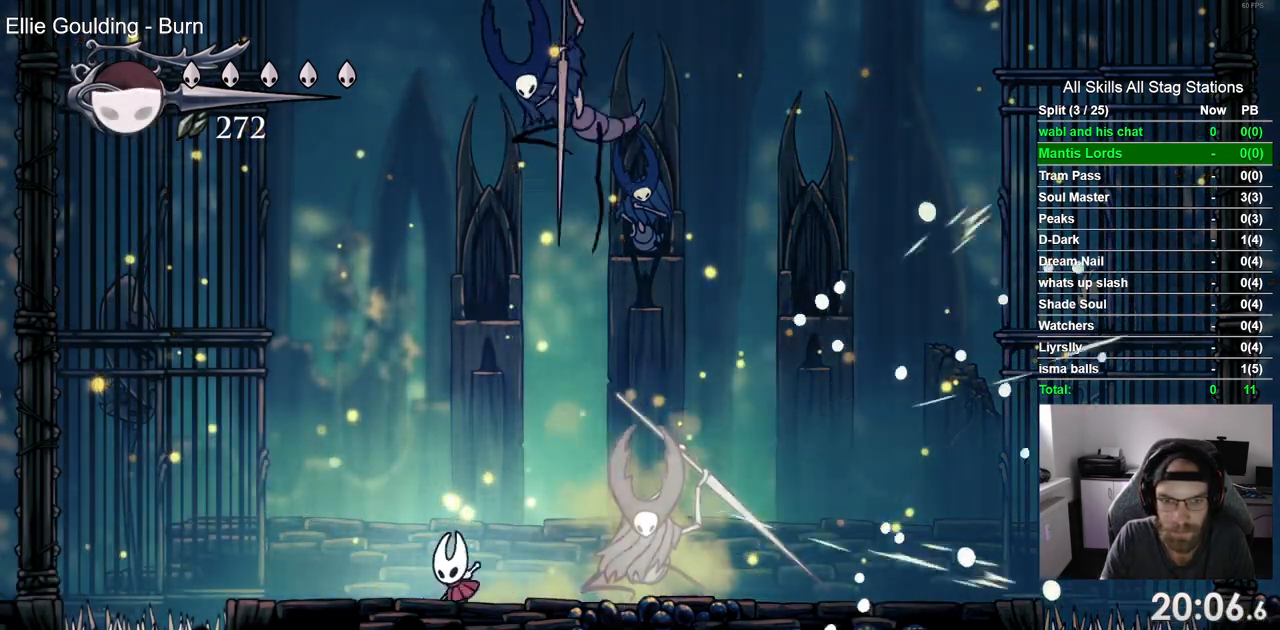
Gameplay with a controller (PlayStation layout); each line is a JSON object with the inputs held at the frame after it (dt_ms = milliseconds from this image to that frame). "events" lists button and stick changes between this image and that frame as [ms after this image, input, new state], when the widget could be followed in between. Not read: R2.
{"dt_ms": 500, "buttons": [], "left_stick": "center", "right_stick": "center", "events": [[217, "DPAD_LEFT", "up"], [217, "DPAD_UP", "down"], [300, "DPAD_RIGHT", "down"], [333, "SQUARE", "down"], [367, "DPAD_RIGHT", "up"], [433, "DPAD_UP", "up"], [467, "SQUARE", "up"]]}
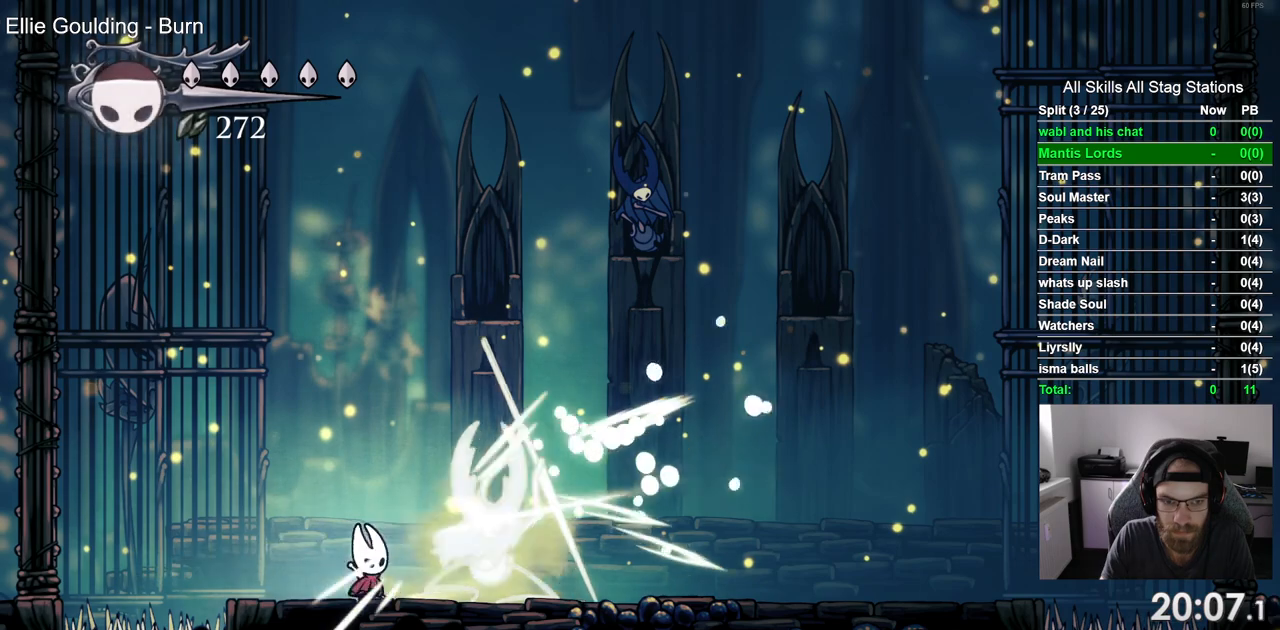
{"dt_ms": 500, "buttons": [], "left_stick": "center", "right_stick": "center", "events": [[200, "SQUARE", "down"], [233, "DPAD_RIGHT", "down"], [300, "DPAD_RIGHT", "up"], [350, "SQUARE", "up"]]}
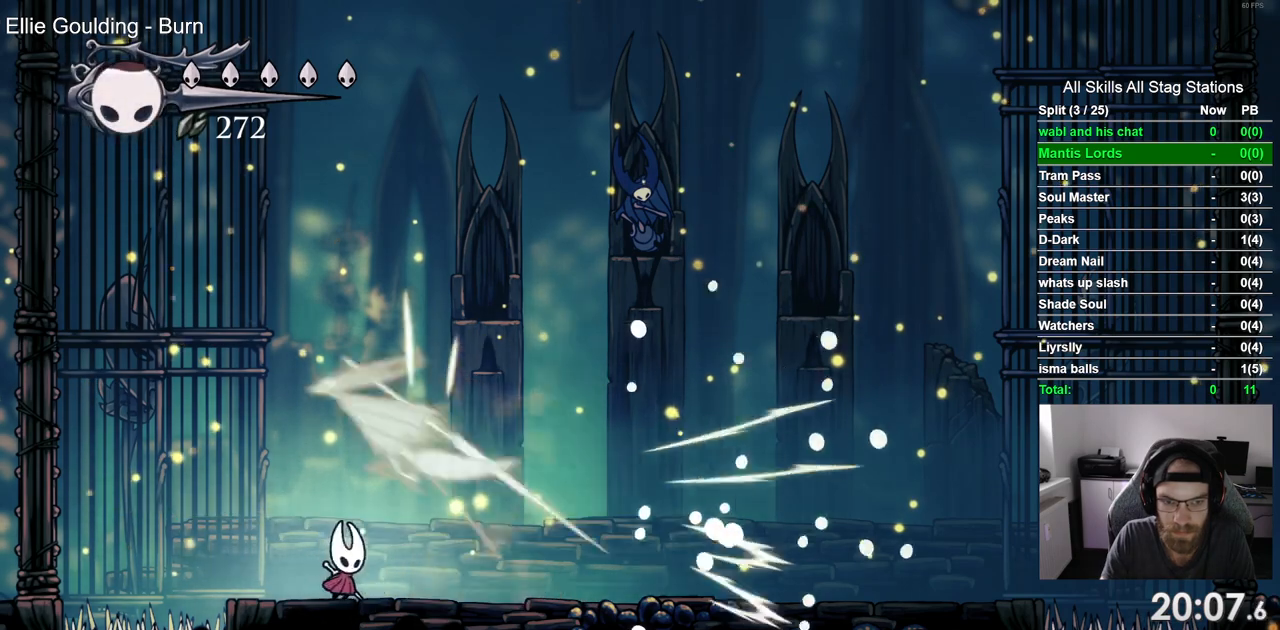
{"dt_ms": 500, "buttons": ["DPAD_RIGHT"], "left_stick": "center", "right_stick": "center", "events": [[17, "DPAD_RIGHT", "down"]]}
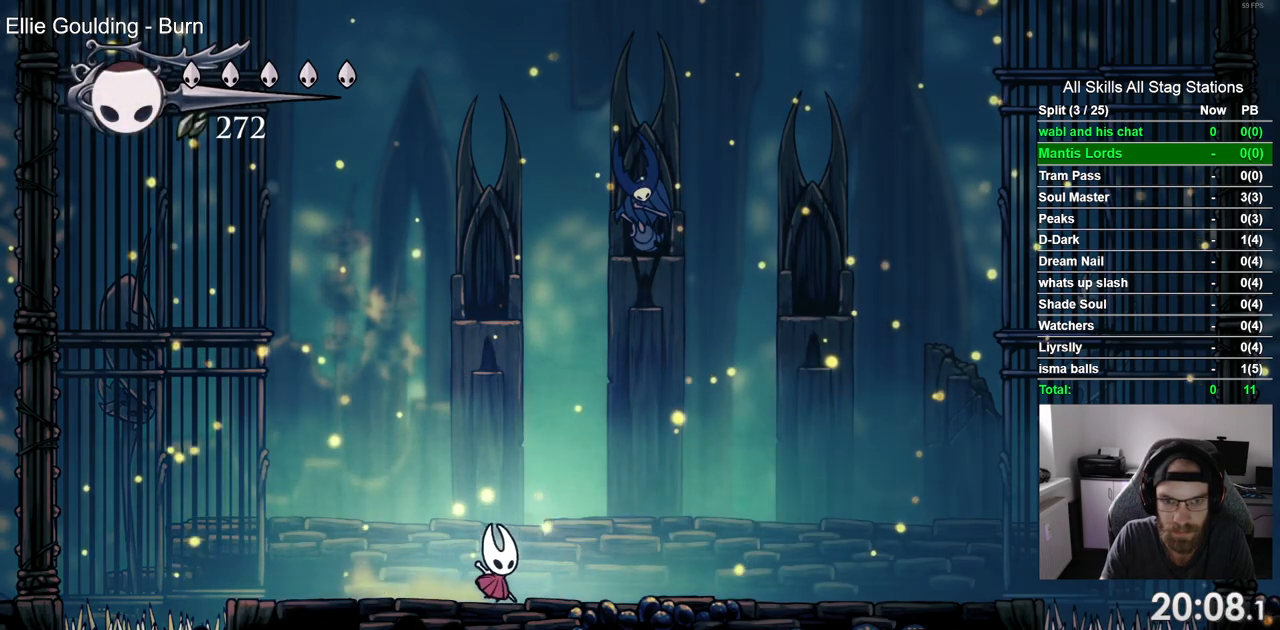
{"dt_ms": 500, "buttons": [], "left_stick": "center", "right_stick": "center", "events": [[367, "DPAD_RIGHT", "up"]]}
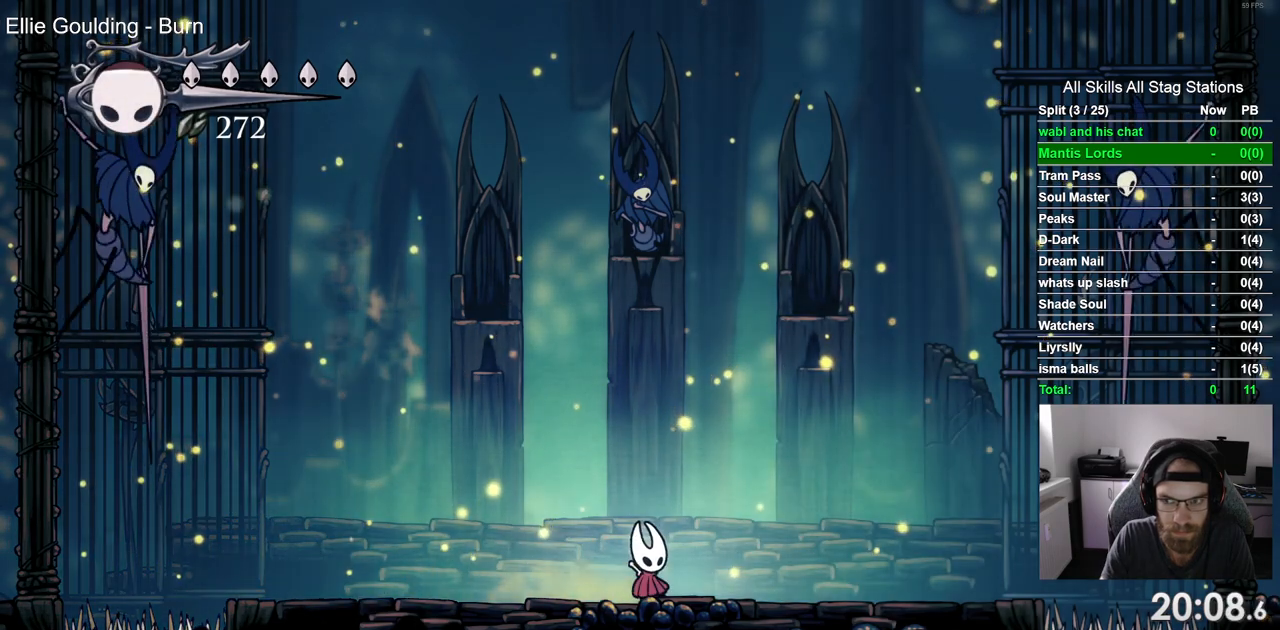
{"dt_ms": 500, "buttons": [], "left_stick": "center", "right_stick": "center", "events": [[200, "DPAD_RIGHT", "down"], [317, "DPAD_RIGHT", "up"]]}
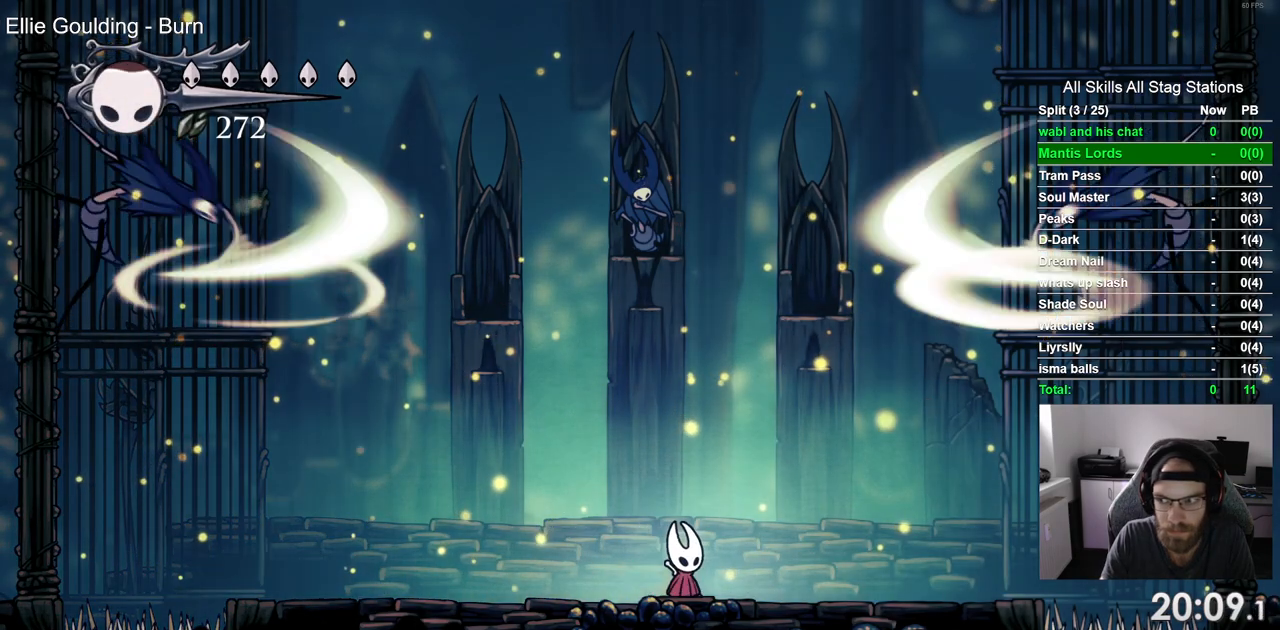
{"dt_ms": 500, "buttons": ["DPAD_RIGHT"], "left_stick": "center", "right_stick": "center", "events": [[250, "DPAD_LEFT", "down"], [367, "DPAD_LEFT", "up"], [483, "DPAD_RIGHT", "down"]]}
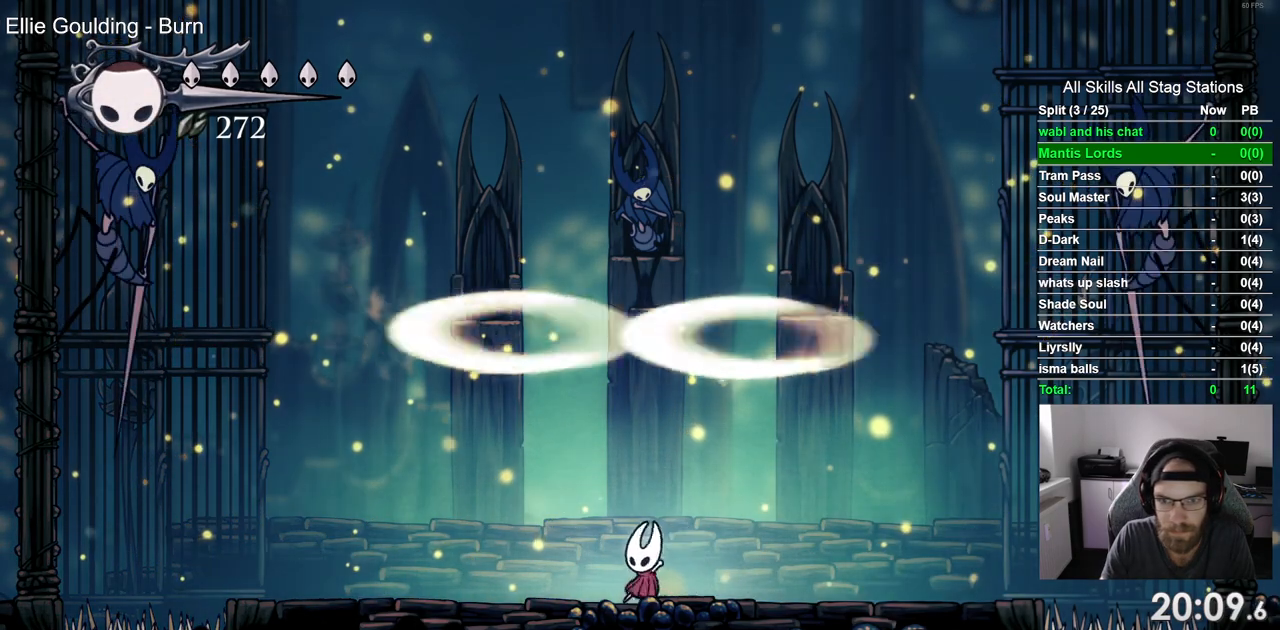
{"dt_ms": 500, "buttons": ["DPAD_RIGHT"], "left_stick": "center", "right_stick": "center", "events": []}
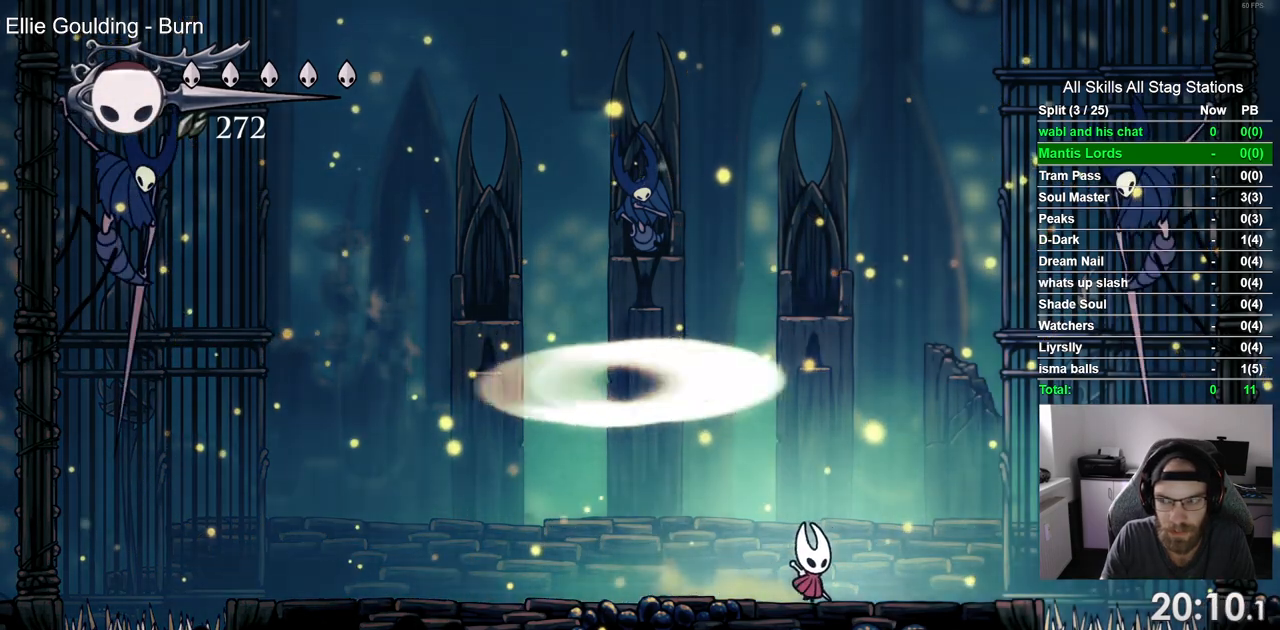
{"dt_ms": 500, "buttons": [], "left_stick": "center", "right_stick": "center", "events": [[183, "DPAD_RIGHT", "up"]]}
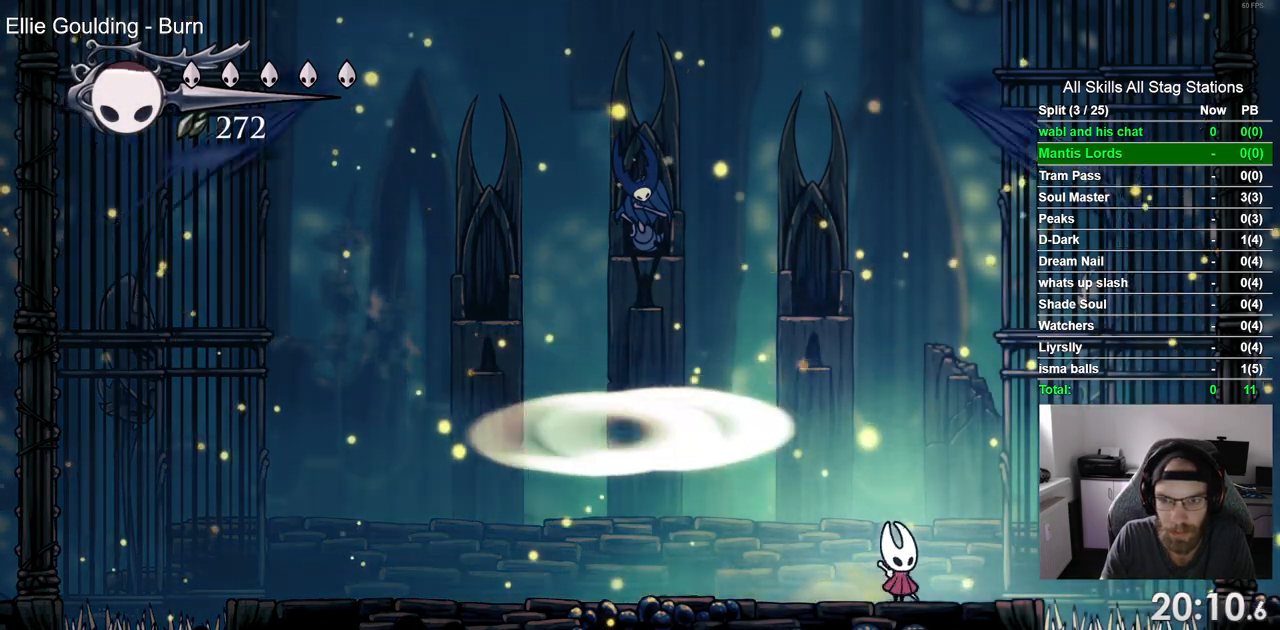
{"dt_ms": 500, "buttons": ["CROSS", "DPAD_LEFT"], "left_stick": "center", "right_stick": "center", "events": [[17, "DPAD_RIGHT", "down"], [150, "CROSS", "down"], [150, "DPAD_RIGHT", "up"], [333, "DPAD_LEFT", "down"]]}
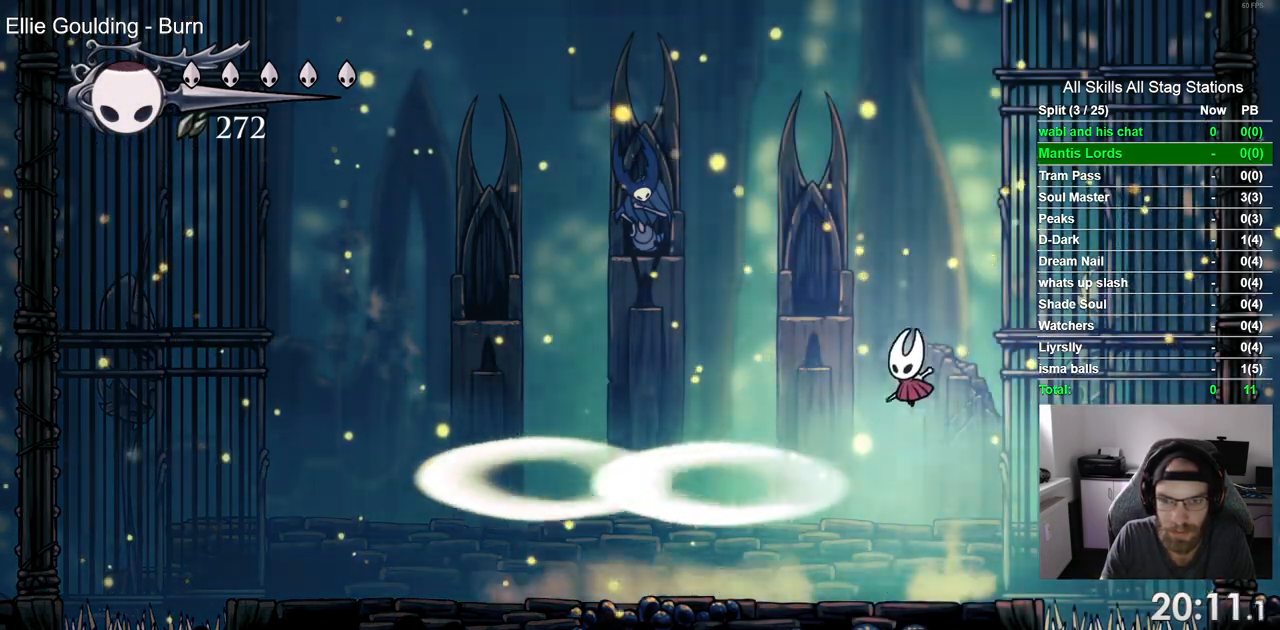
{"dt_ms": 500, "buttons": ["DPAD_LEFT"], "left_stick": "center", "right_stick": "center", "events": [[300, "CROSS", "up"]]}
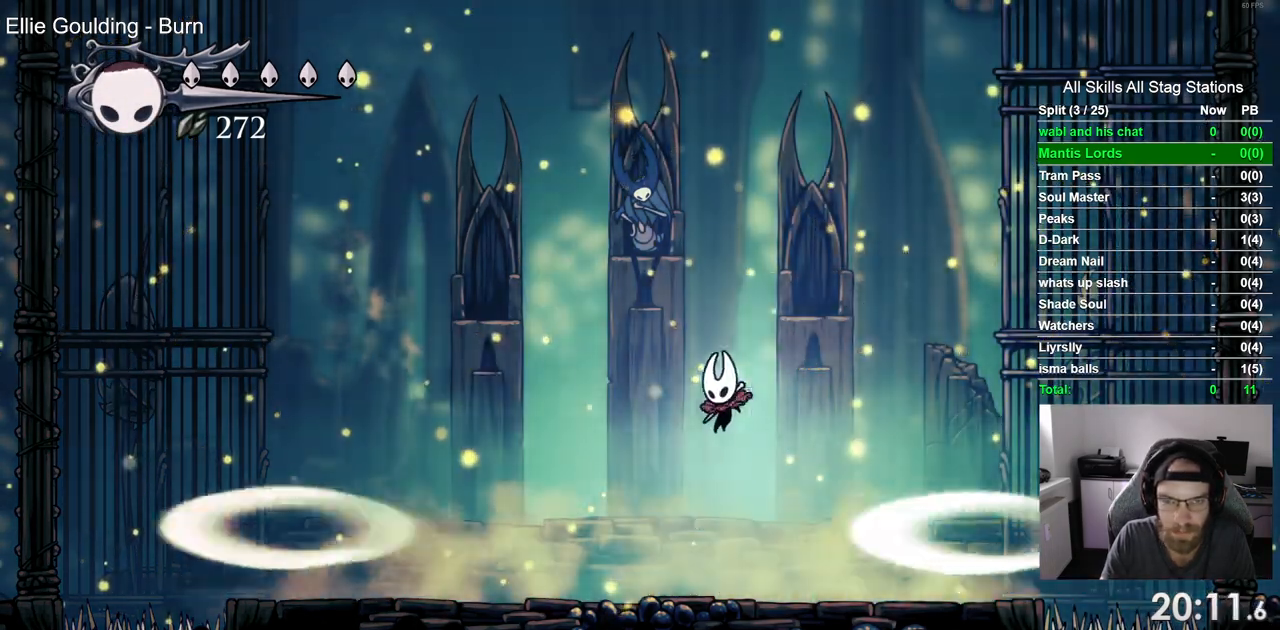
{"dt_ms": 500, "buttons": [], "left_stick": "center", "right_stick": "center", "events": [[100, "DPAD_LEFT", "up"], [283, "DPAD_LEFT", "down"], [417, "DPAD_LEFT", "up"]]}
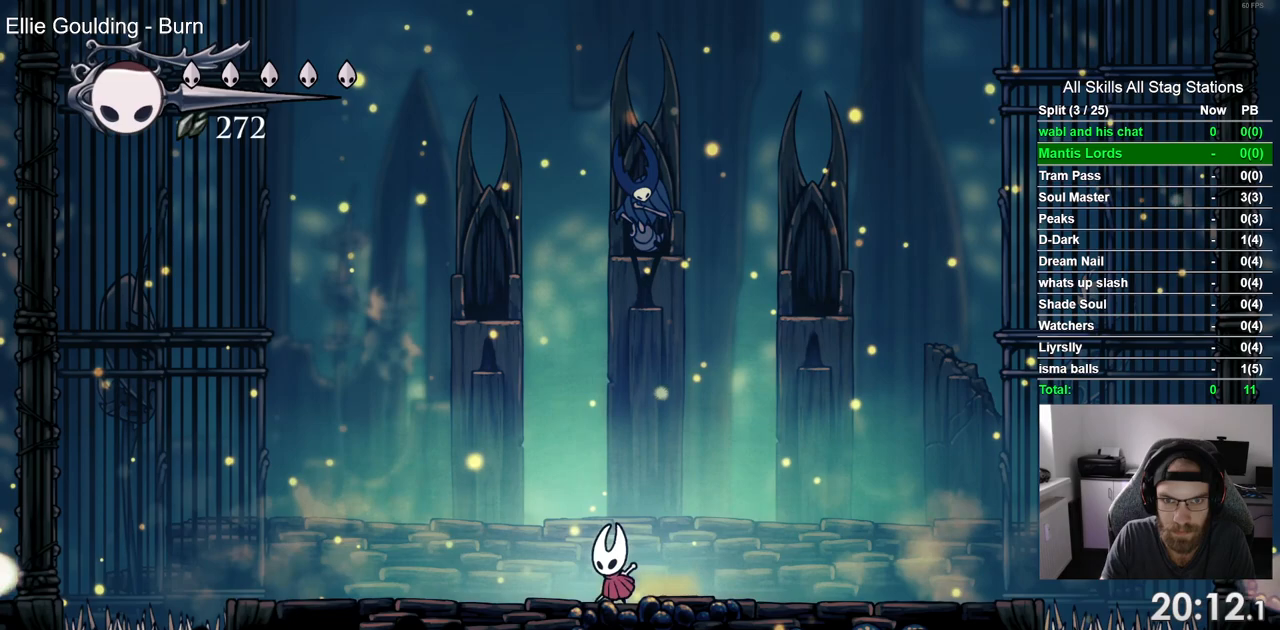
{"dt_ms": 500, "buttons": [], "left_stick": "center", "right_stick": "center", "events": []}
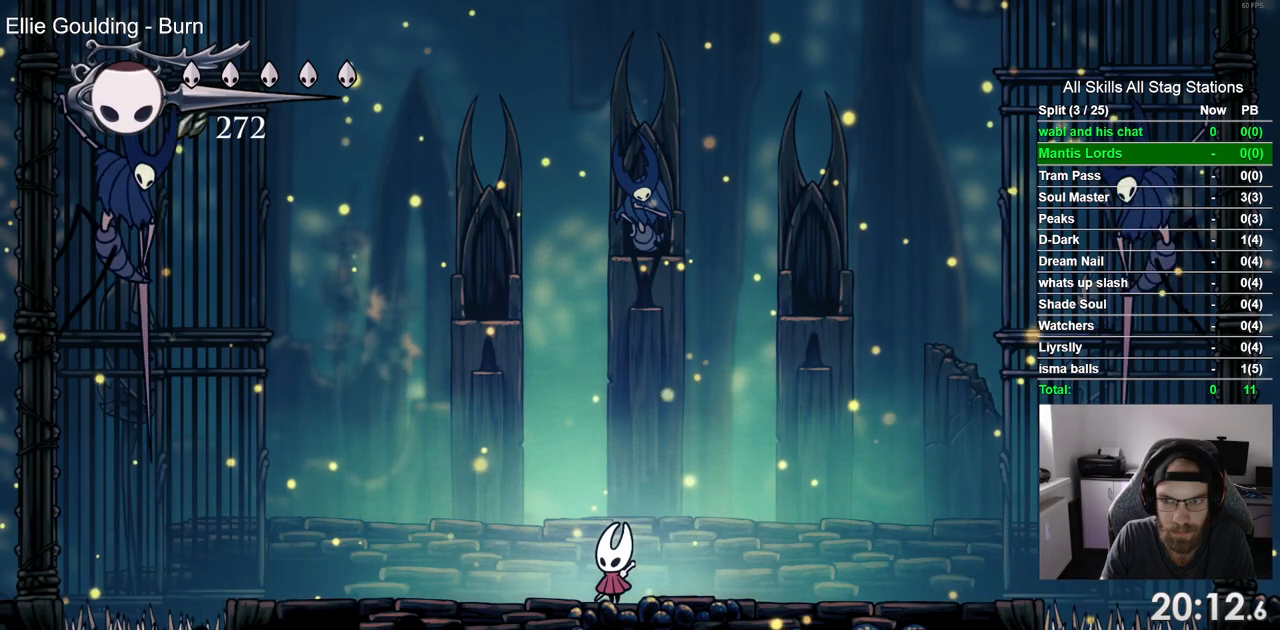
{"dt_ms": 500, "buttons": [], "left_stick": "center", "right_stick": "center", "events": []}
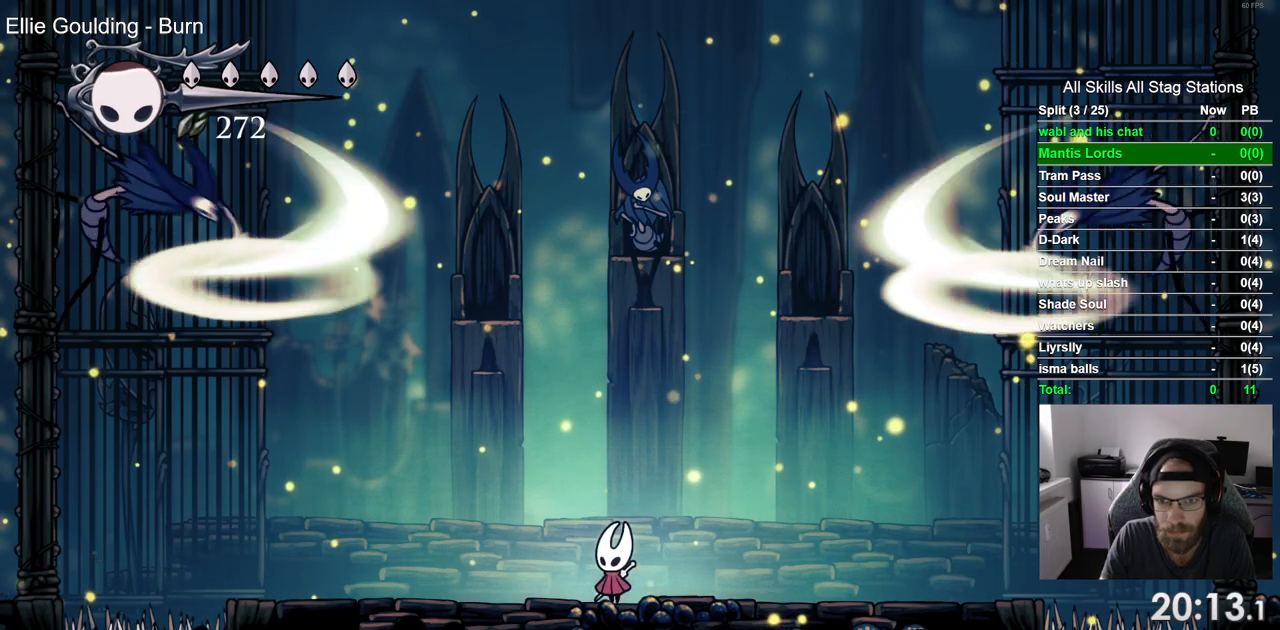
{"dt_ms": 500, "buttons": ["DPAD_RIGHT"], "left_stick": "center", "right_stick": "center", "events": [[483, "DPAD_RIGHT", "down"]]}
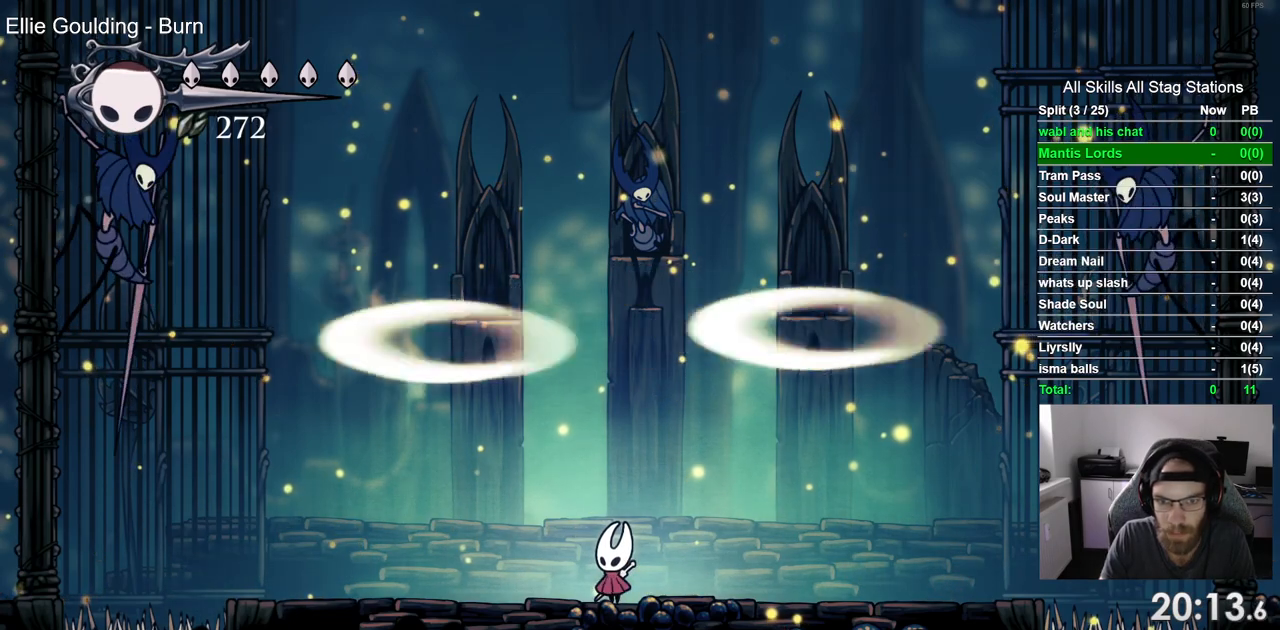
{"dt_ms": 500, "buttons": [], "left_stick": "center", "right_stick": "center", "events": [[33, "DPAD_RIGHT", "up"]]}
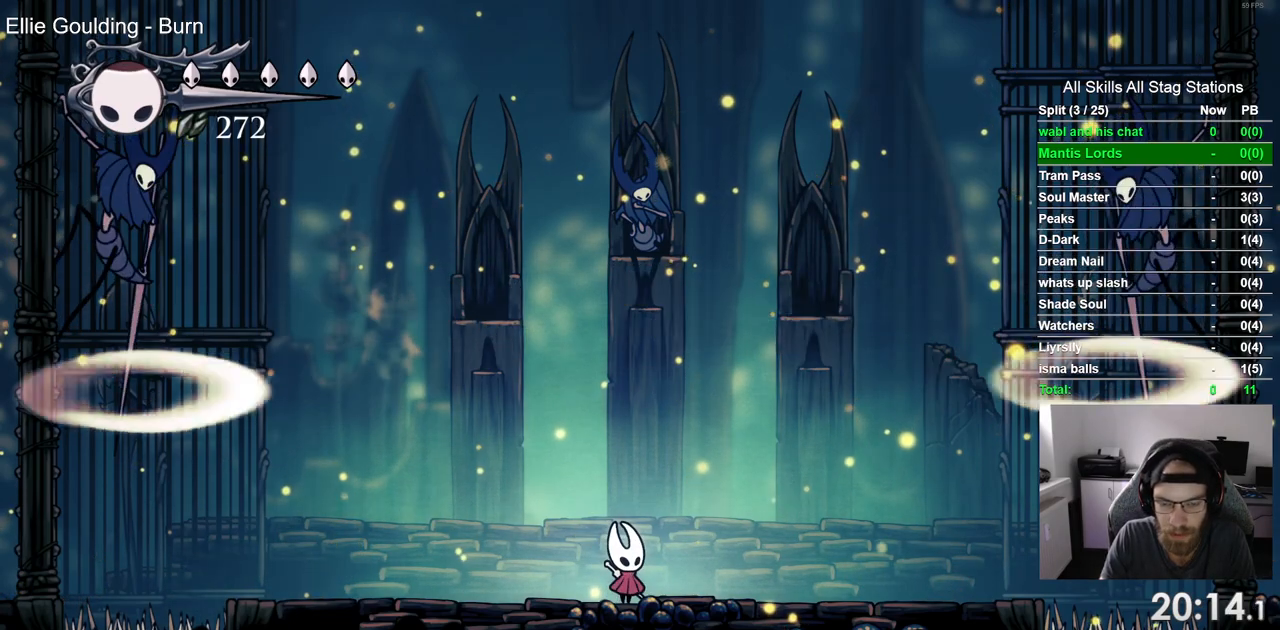
{"dt_ms": 500, "buttons": [], "left_stick": "center", "right_stick": "center", "events": []}
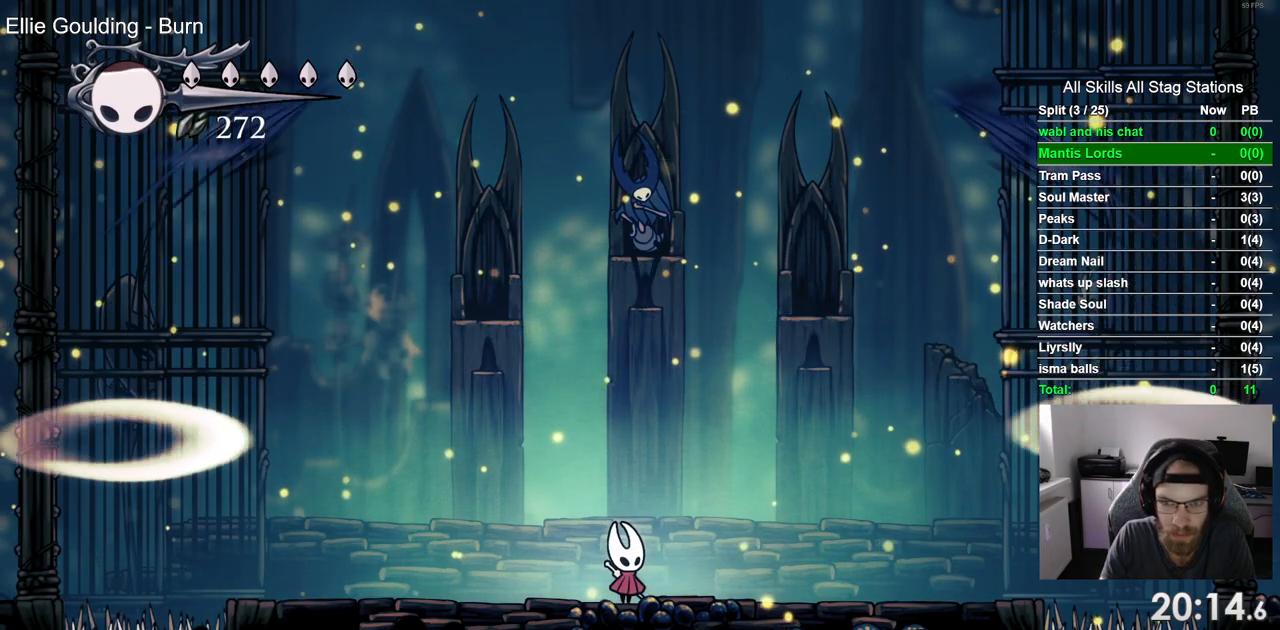
{"dt_ms": 500, "buttons": ["CROSS"], "left_stick": "center", "right_stick": "center", "events": [[283, "CROSS", "down"]]}
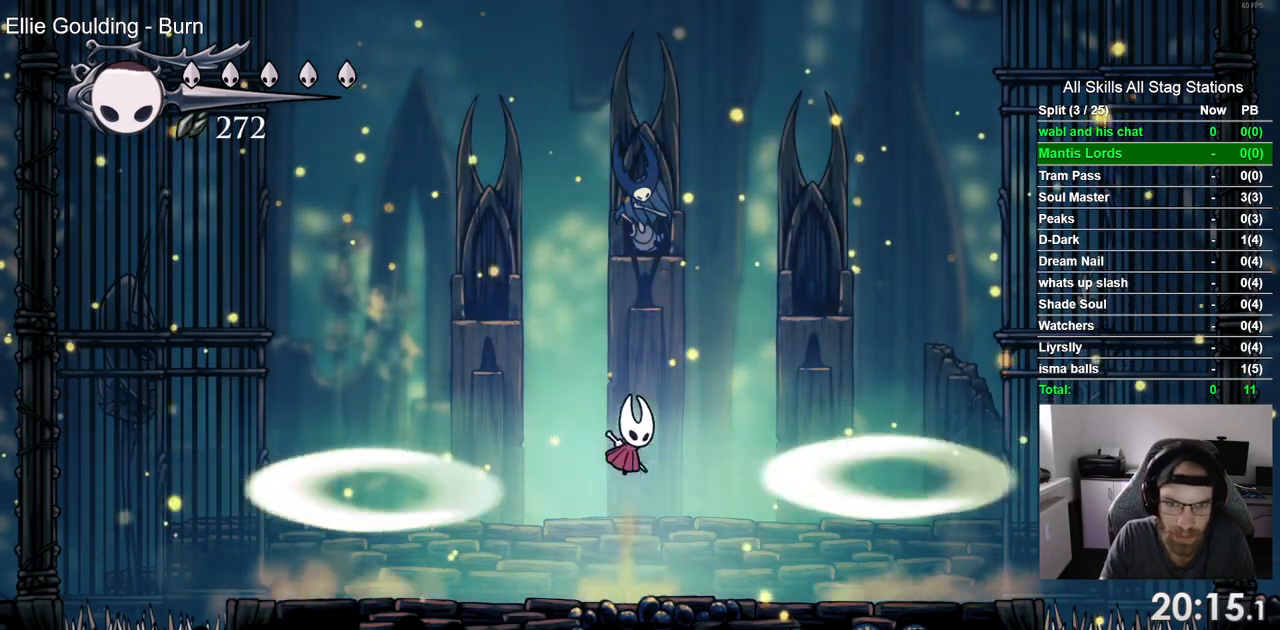
{"dt_ms": 500, "buttons": [], "left_stick": "center", "right_stick": "center"}
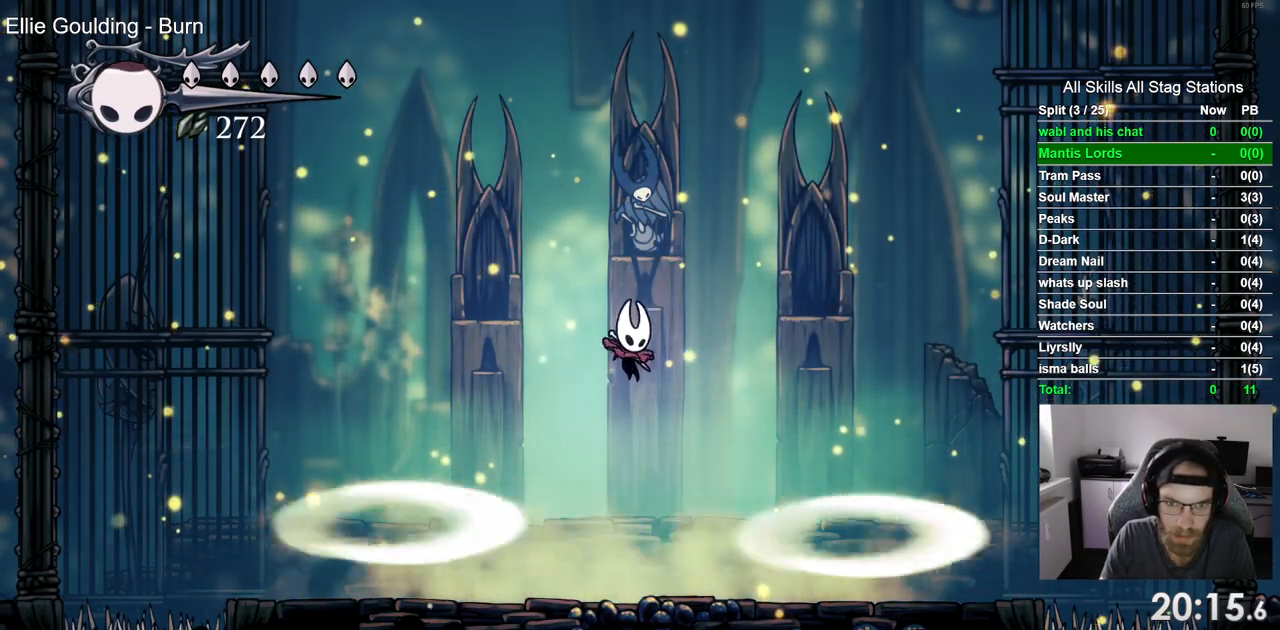
{"dt_ms": 1000, "buttons": ["DPAD_RIGHT"], "left_stick": "center", "right_stick": "center", "events": [[150, "DPAD_RIGHT", "down"], [150, "DPAD_UP", "down"], [717, "DPAD_RIGHT", "up"], [717, "DPAD_UP", "up"], [733, "DPAD_LEFT", "down"], [833, "SQUARE", "down"], [850, "DPAD_LEFT", "up"], [900, "DPAD_RIGHT", "down"], [967, "SQUARE", "up"]]}
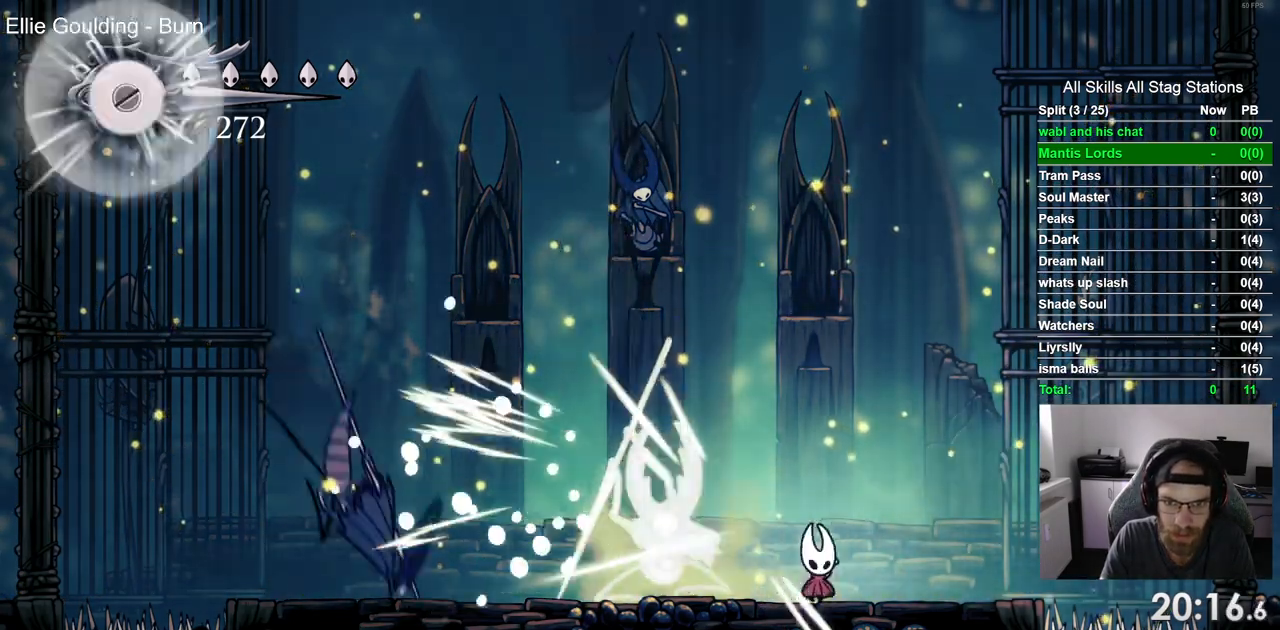
{"dt_ms": 500, "buttons": ["CROSS", "DPAD_LEFT"], "left_stick": "center", "right_stick": "center", "events": [[117, "DPAD_RIGHT", "up"], [400, "CROSS", "down"], [450, "DPAD_LEFT", "down"]]}
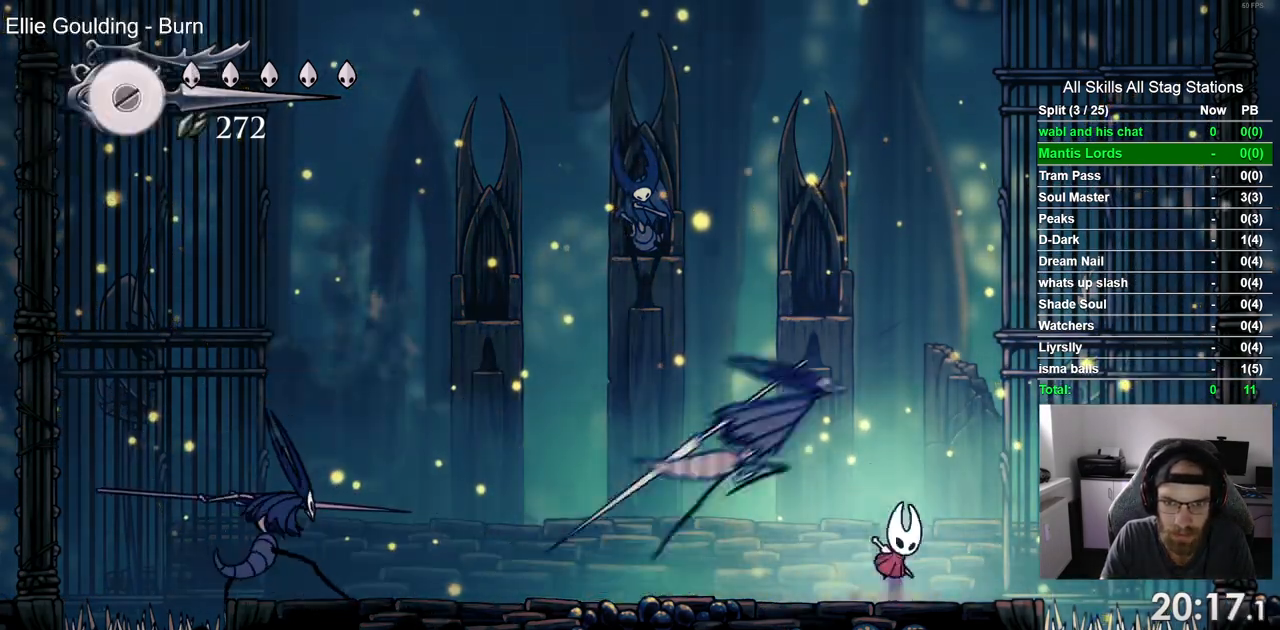
{"dt_ms": 500, "buttons": ["DPAD_RIGHT"], "left_stick": "center", "right_stick": "center"}
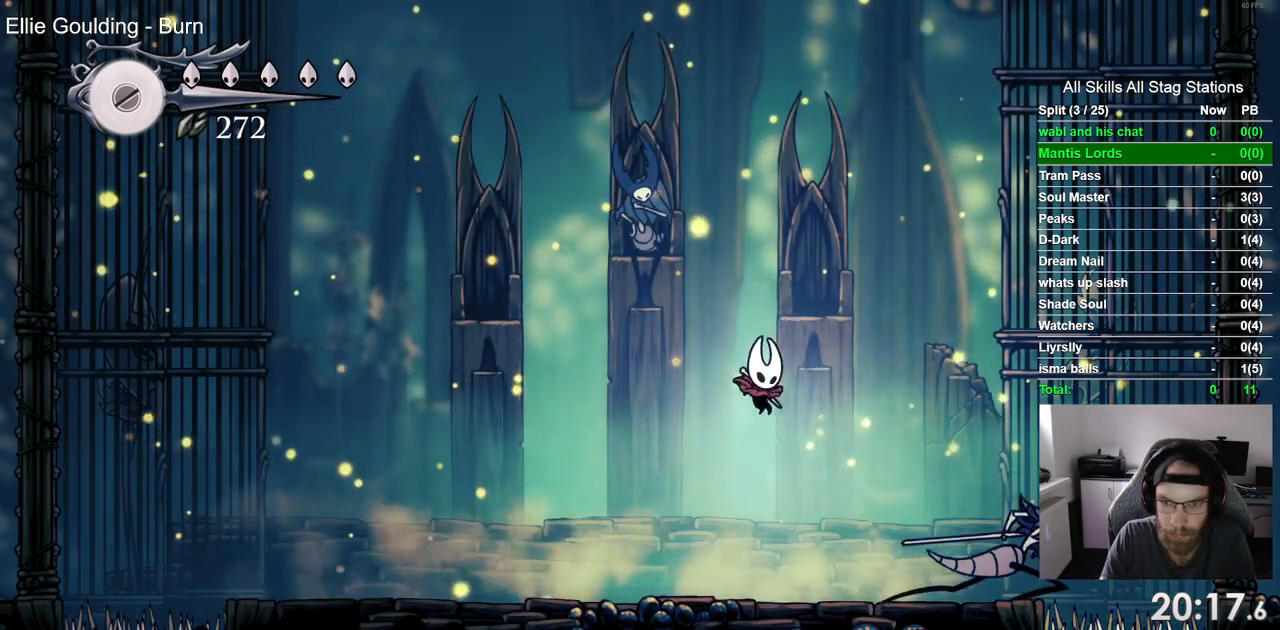
{"dt_ms": 500, "buttons": [], "left_stick": "center", "right_stick": "center", "events": [[100, "DPAD_RIGHT", "up"], [133, "SQUARE", "down"], [250, "SQUARE", "up"], [283, "R1", "down"], [417, "R1", "up"]]}
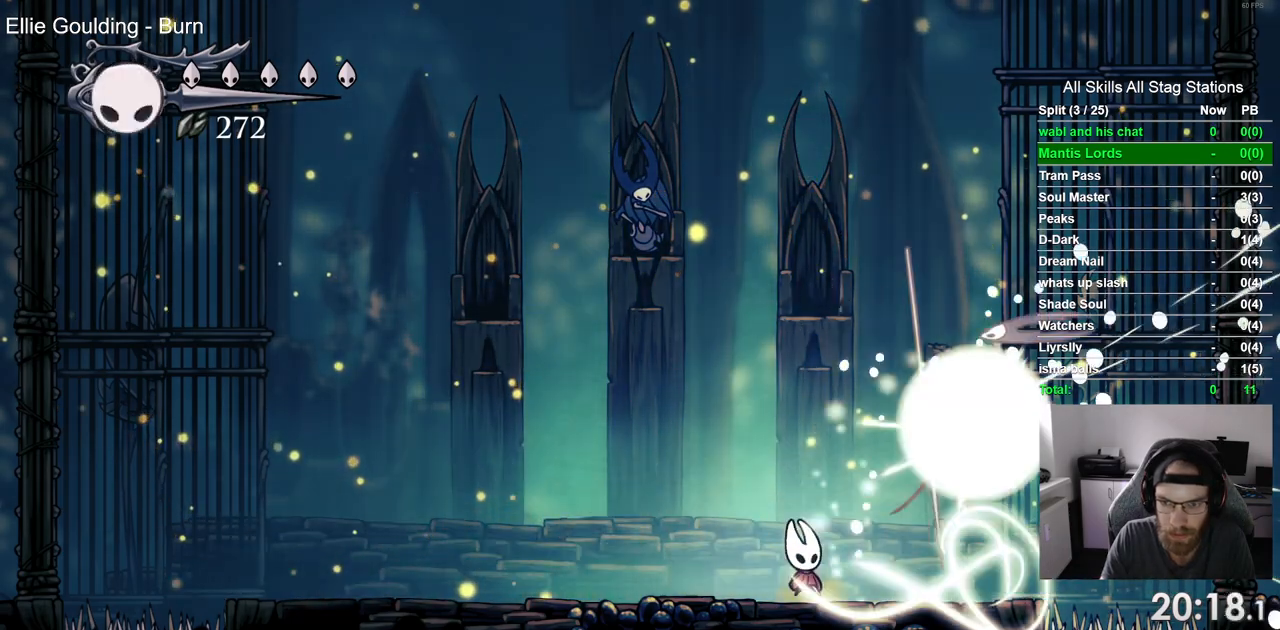
{"dt_ms": 500, "buttons": [], "left_stick": "center", "right_stick": "center", "events": [[217, "DPAD_LEFT", "down"], [500, "DPAD_LEFT", "up"]]}
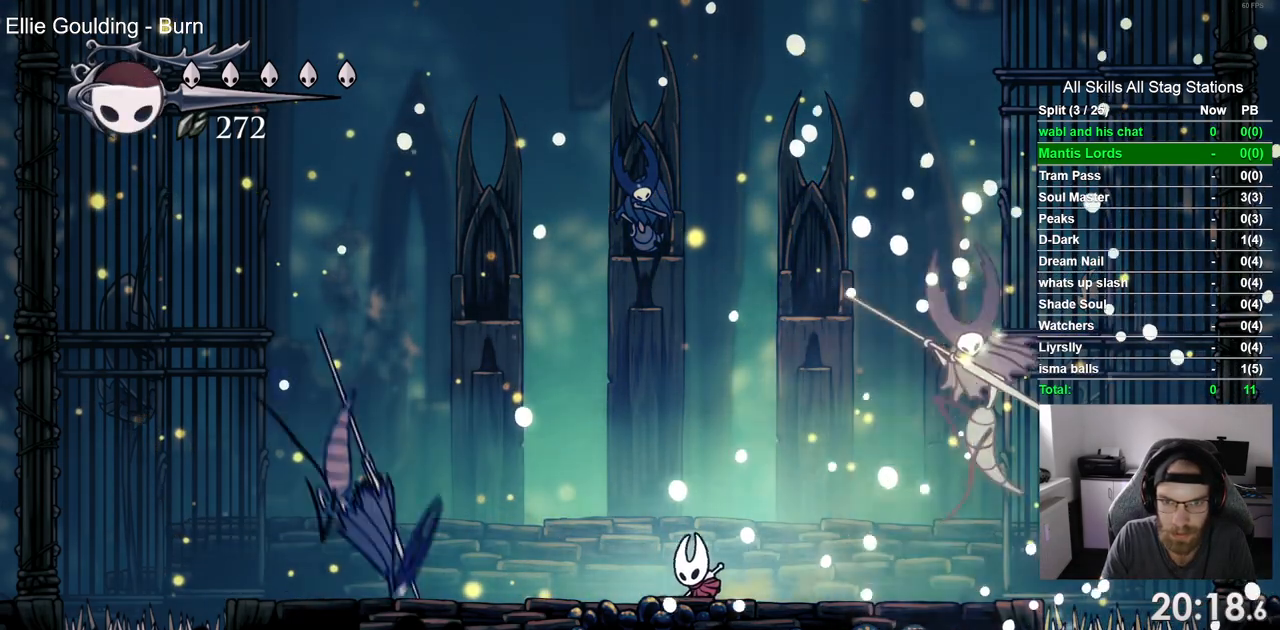
{"dt_ms": 1000, "buttons": ["DPAD_RIGHT"], "left_stick": "center", "right_stick": "center"}
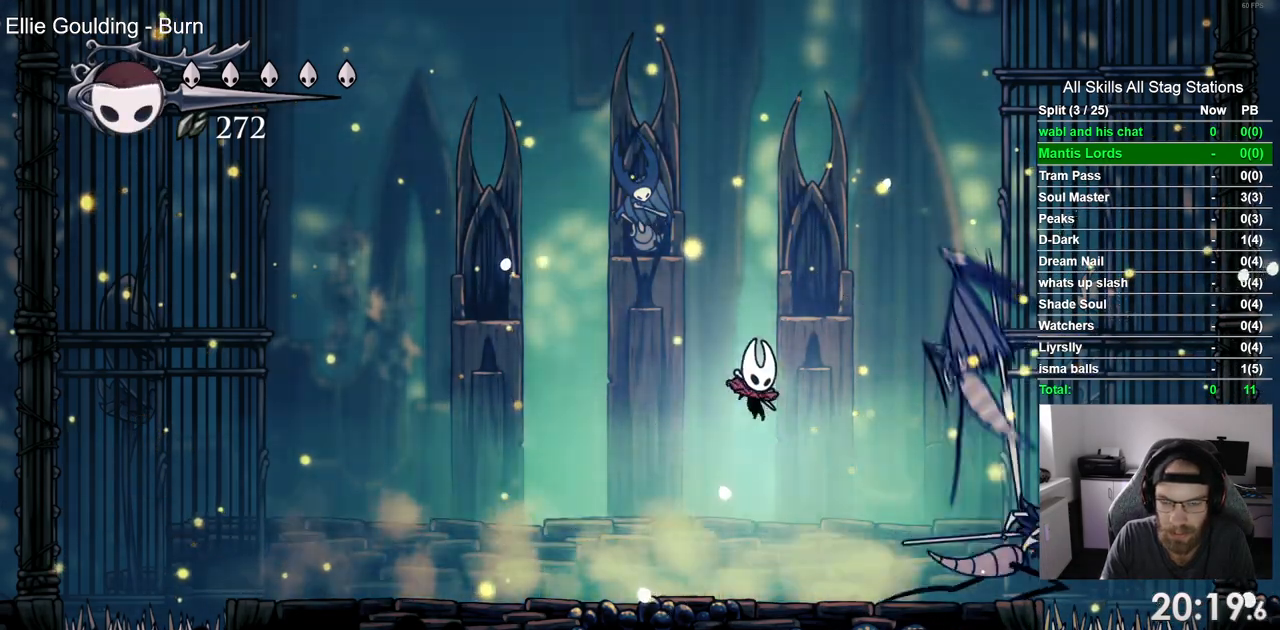
{"dt_ms": 500, "buttons": [], "left_stick": "center", "right_stick": "center", "events": [[133, "DPAD_RIGHT", "up"], [150, "SQUARE", "down"], [250, "SQUARE", "up"], [317, "R1", "down"], [450, "R1", "up"]]}
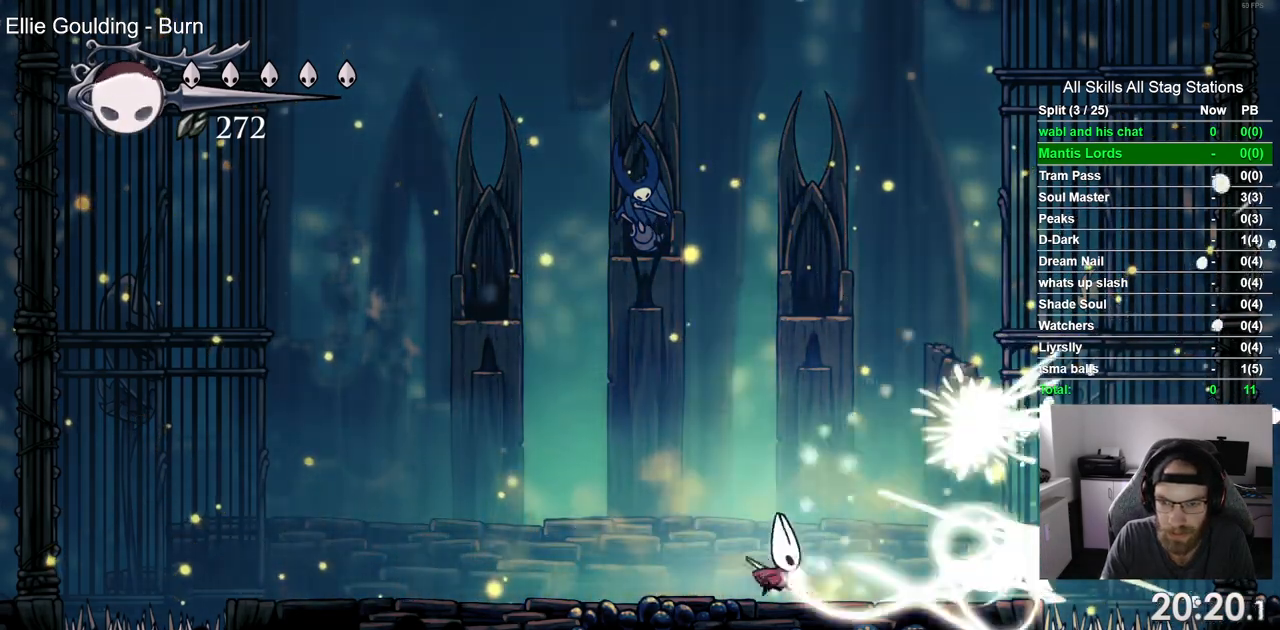
{"dt_ms": 500, "buttons": ["DPAD_LEFT"], "left_stick": "center", "right_stick": "center", "events": [[217, "DPAD_LEFT", "down"]]}
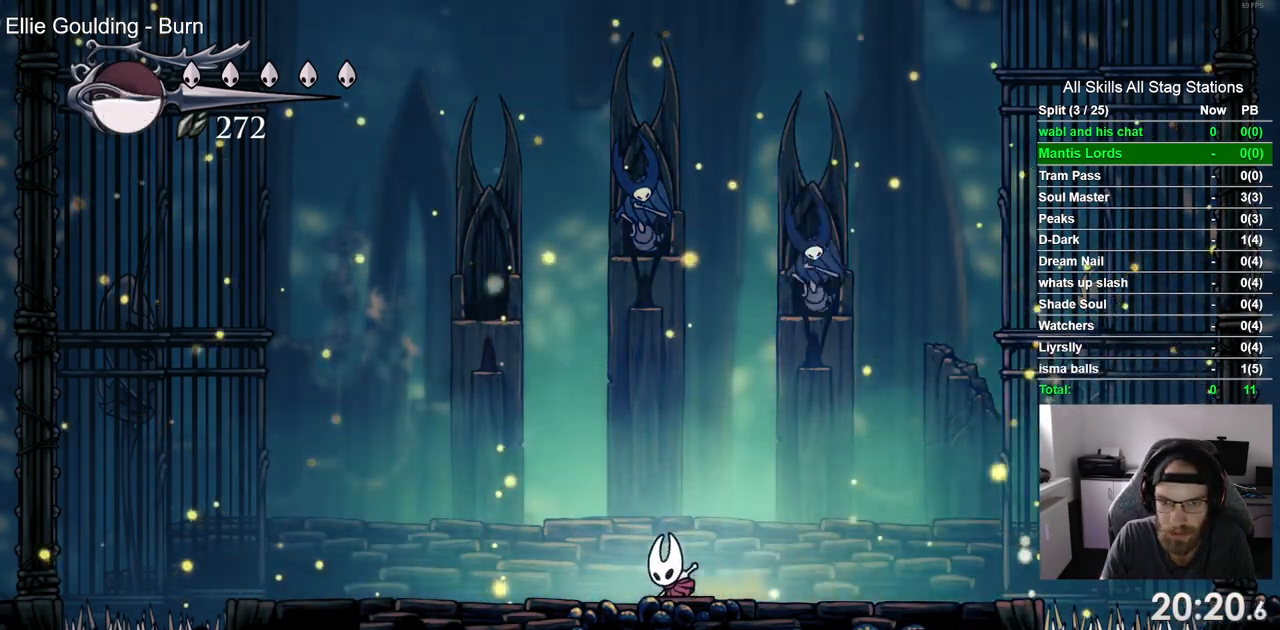
{"dt_ms": 500, "buttons": ["DPAD_LEFT"], "left_stick": "center", "right_stick": "center", "events": [[133, "DPAD_LEFT", "up"], [450, "DPAD_LEFT", "down"]]}
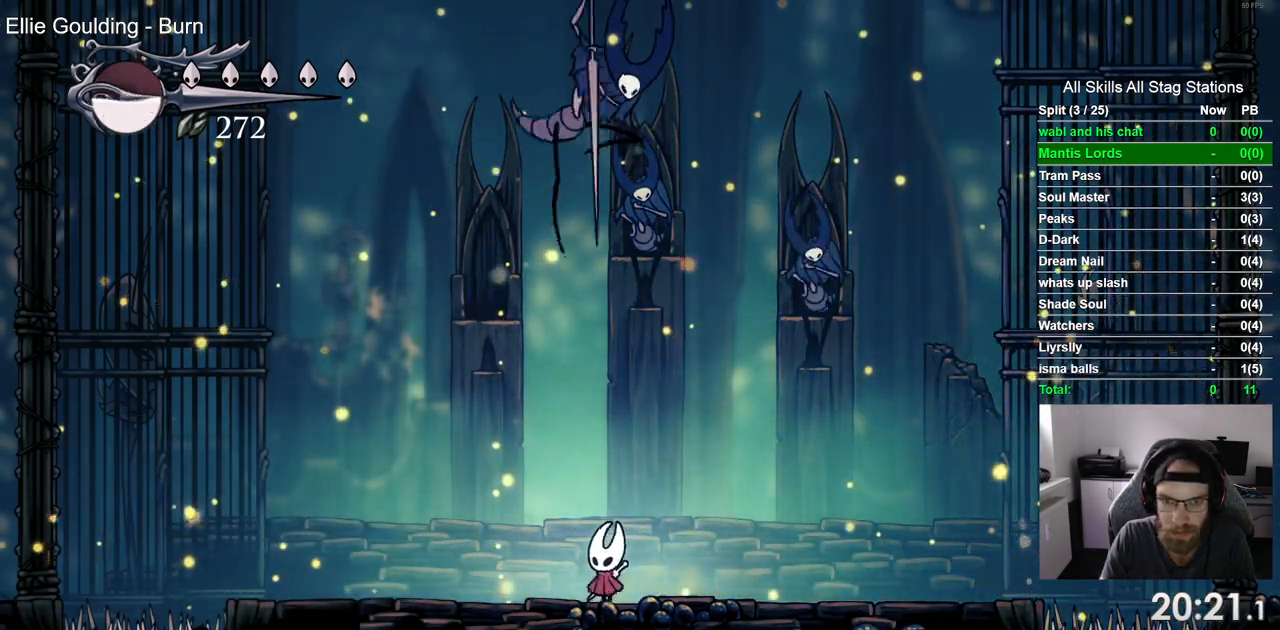
{"dt_ms": 500, "buttons": [], "left_stick": "center", "right_stick": "center", "events": [[483, "DPAD_LEFT", "up"]]}
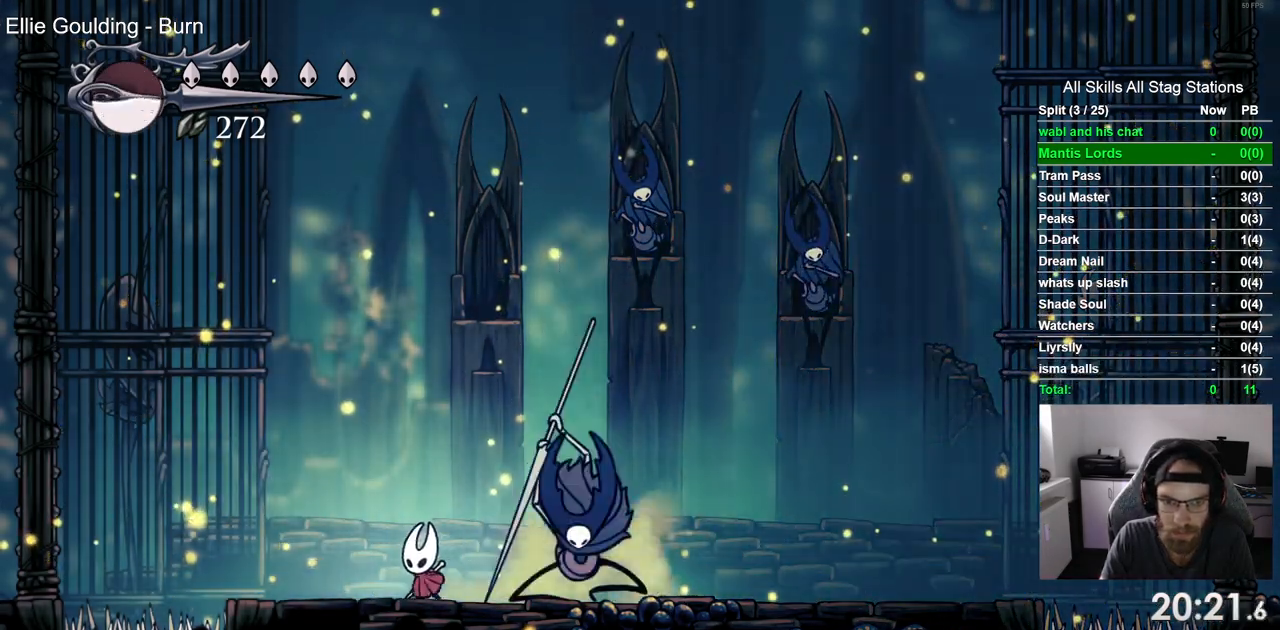
{"dt_ms": 500, "buttons": ["SQUARE", "DPAD_RIGHT"], "left_stick": "center", "right_stick": "center", "events": [[50, "DPAD_RIGHT", "down"], [117, "SQUARE", "down"], [150, "DPAD_RIGHT", "up"], [267, "SQUARE", "up"], [450, "DPAD_RIGHT", "down"], [483, "SQUARE", "down"]]}
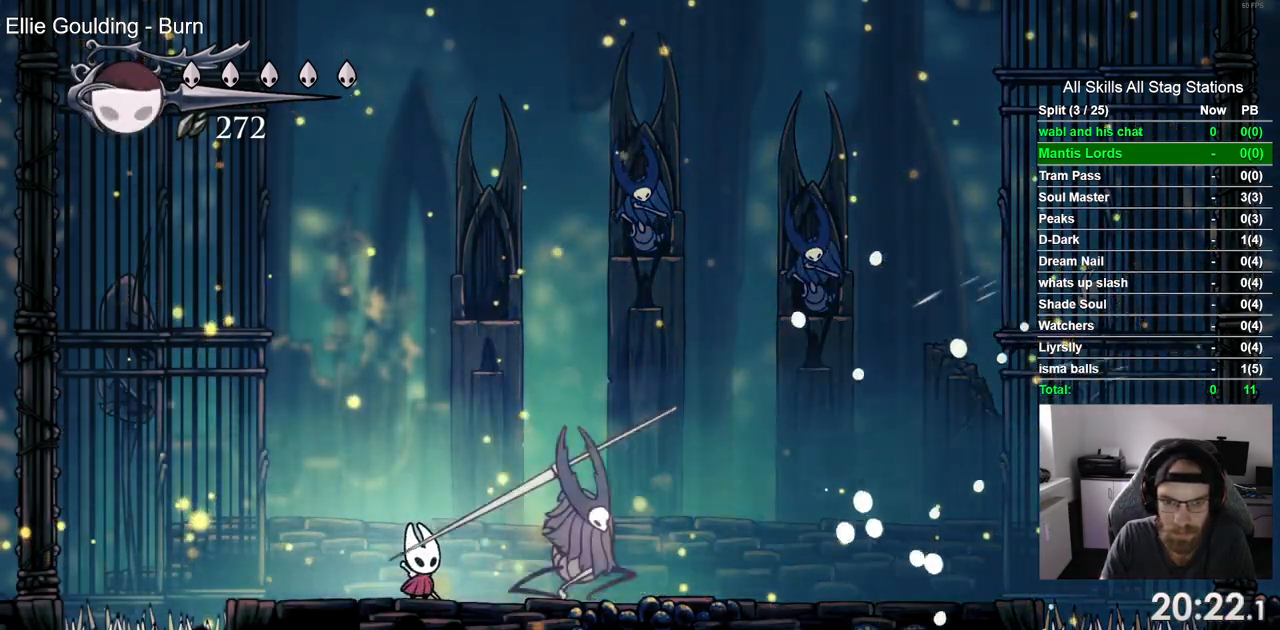
{"dt_ms": 500, "buttons": ["DPAD_RIGHT"], "left_stick": "center", "right_stick": "center", "events": [[67, "DPAD_RIGHT", "up"], [100, "SQUARE", "up"], [250, "DPAD_RIGHT", "down"]]}
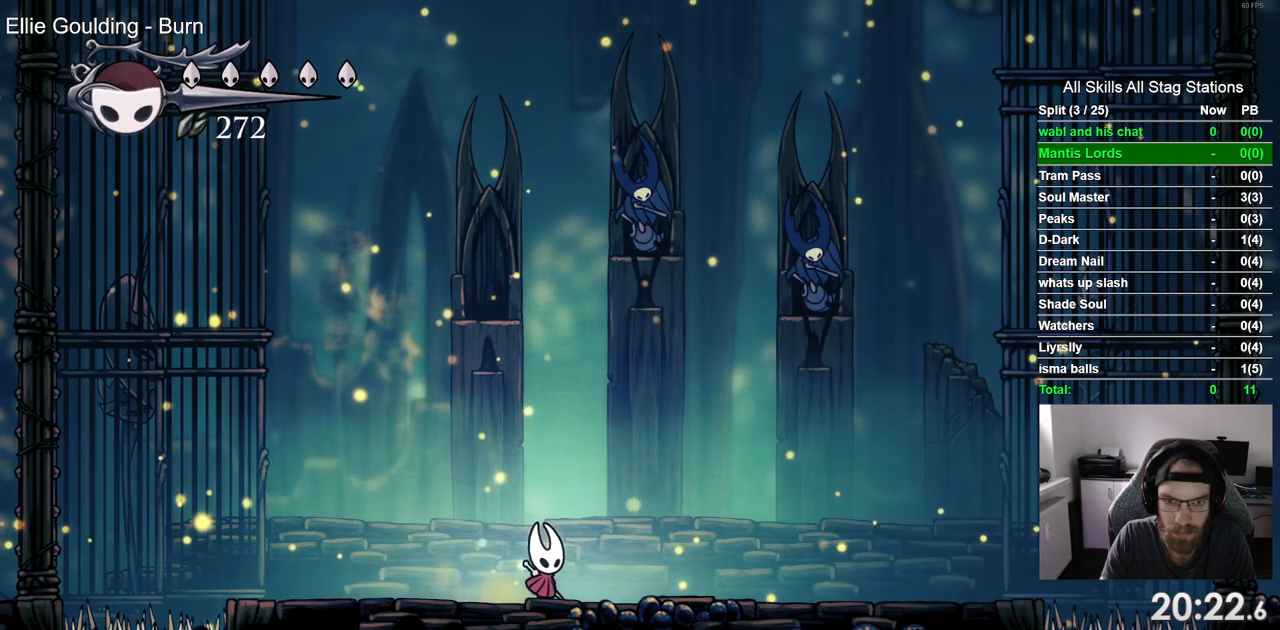
{"dt_ms": 500, "buttons": ["DPAD_RIGHT"], "left_stick": "center", "right_stick": "center", "events": []}